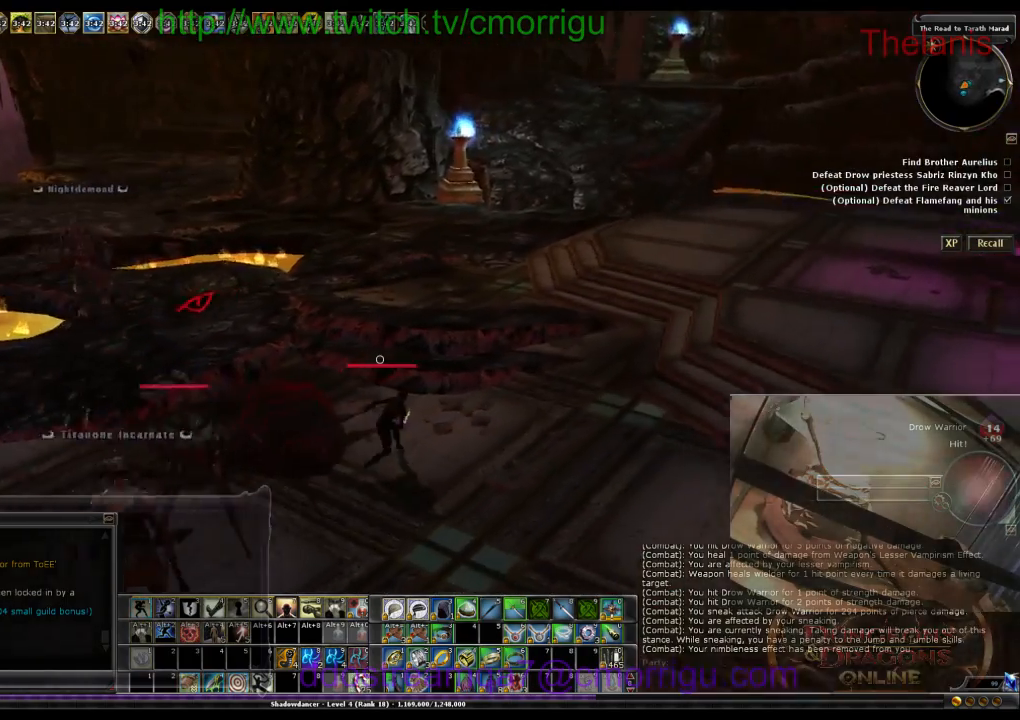
Gameplay with keyboard; each line is a JSON object with the keys held at the frame after it. "events" lists presses ("down") and releases ("up") of ".", "/", "0", "1", "2", "3", "4", "5", "6", "7", "8", "9", "a", "b", "backslash", "backspace", "c", "caps_lock", "comma", "ctrl_l", "ctrl_r", "d", "e", "equals", "escape", "f", "f1", "f10", "f11", "f12", "f2", "f3", "f4", "f5", "f6", "f7", "f8", "f9", "g", "h", "i", "j", "k", "l", "lbracket", "m", "minus", "n", "o", "p", "q", "quote", "r", "rbracket", "return", "s", "semicolon", "shift_l", "shift_r", "space", "t", "tab", "tilde", "u", "v", "w", "x", "y" and "z" between this image and that frame as [ms after this image, input, new state], when the widget could be followed in between. No other keys are recorded. Mouse input is not recorded.
{"keys": ["w"], "events": [[400, "d", "up"]]}
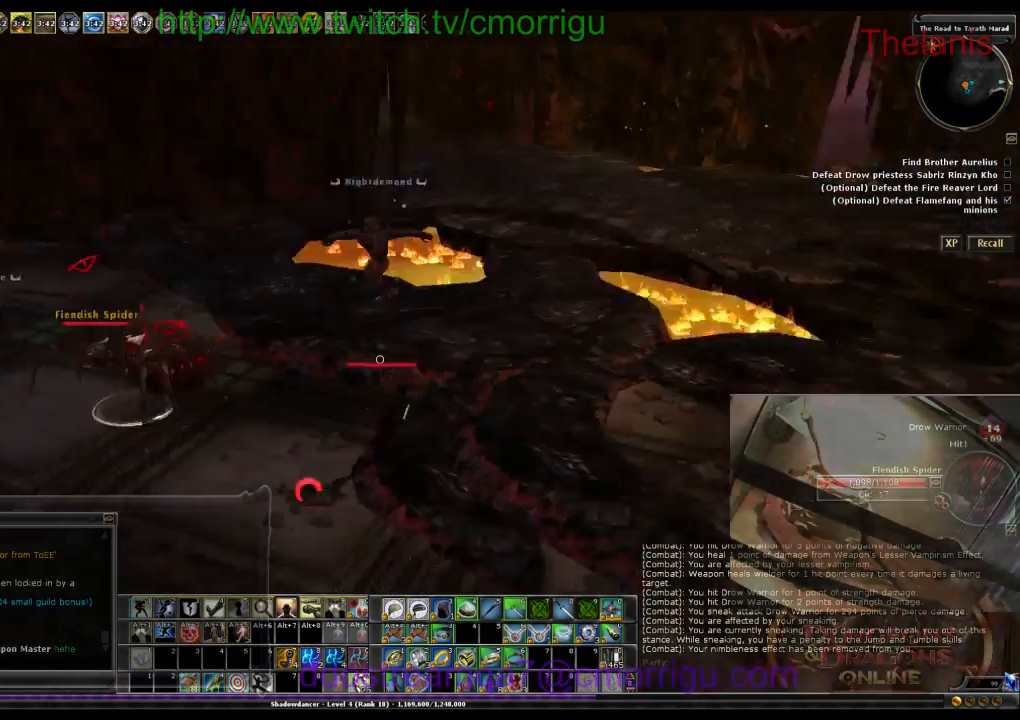
{"keys": ["w"], "events": []}
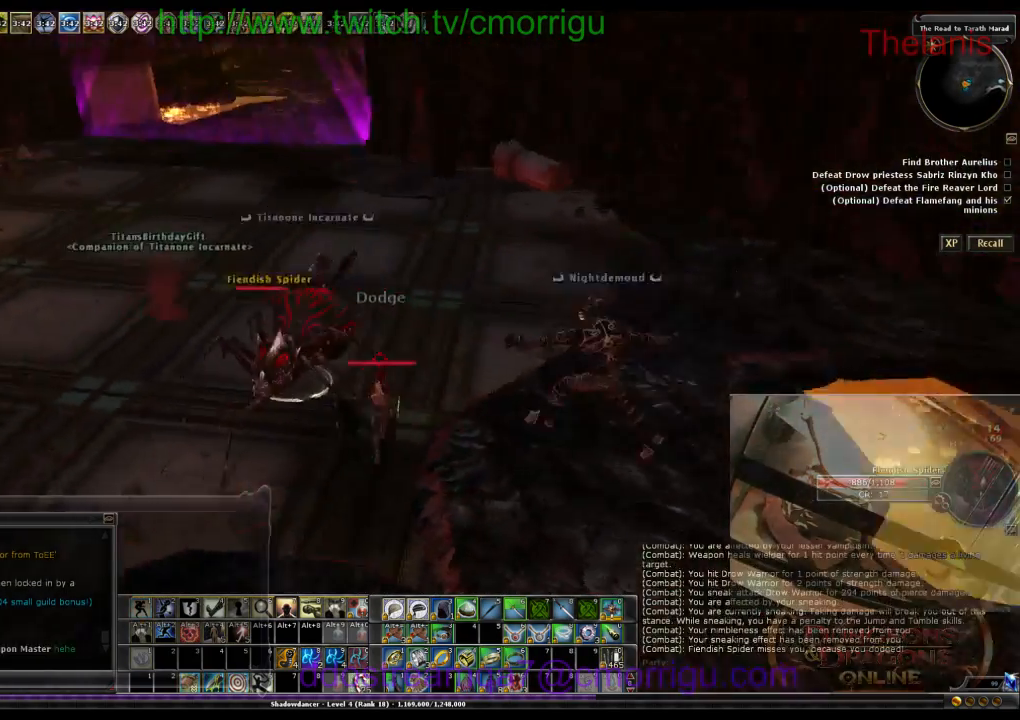
{"keys": [], "events": [[333, "w", "up"]]}
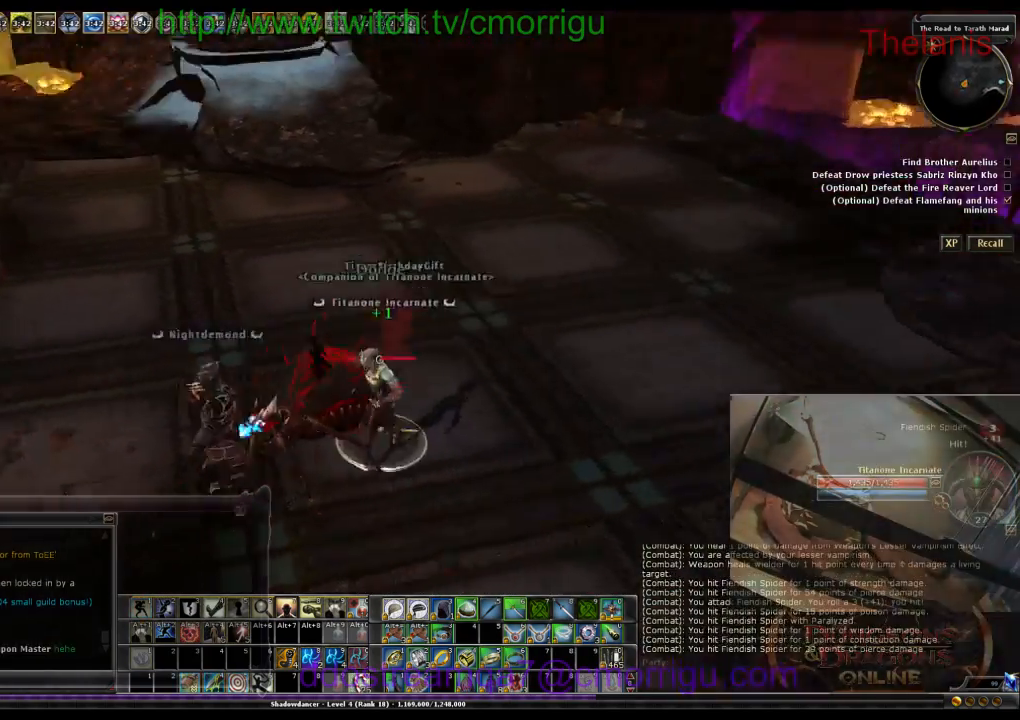
{"keys": [], "events": []}
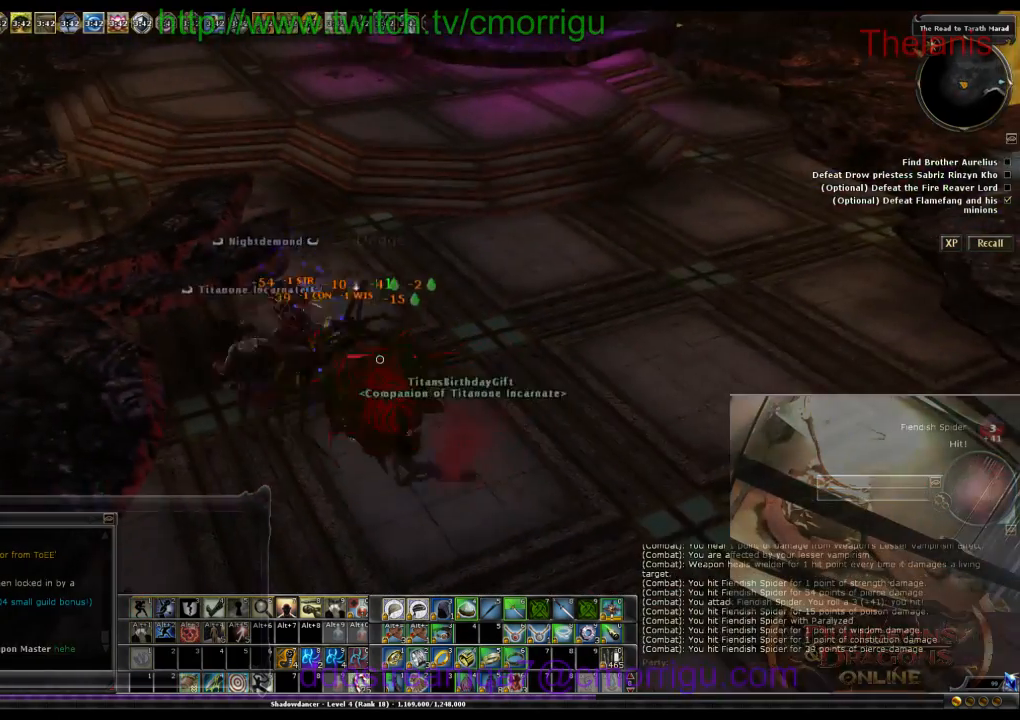
{"keys": ["a", "w"], "events": [[100, "a", "down"], [200, "w", "down"]]}
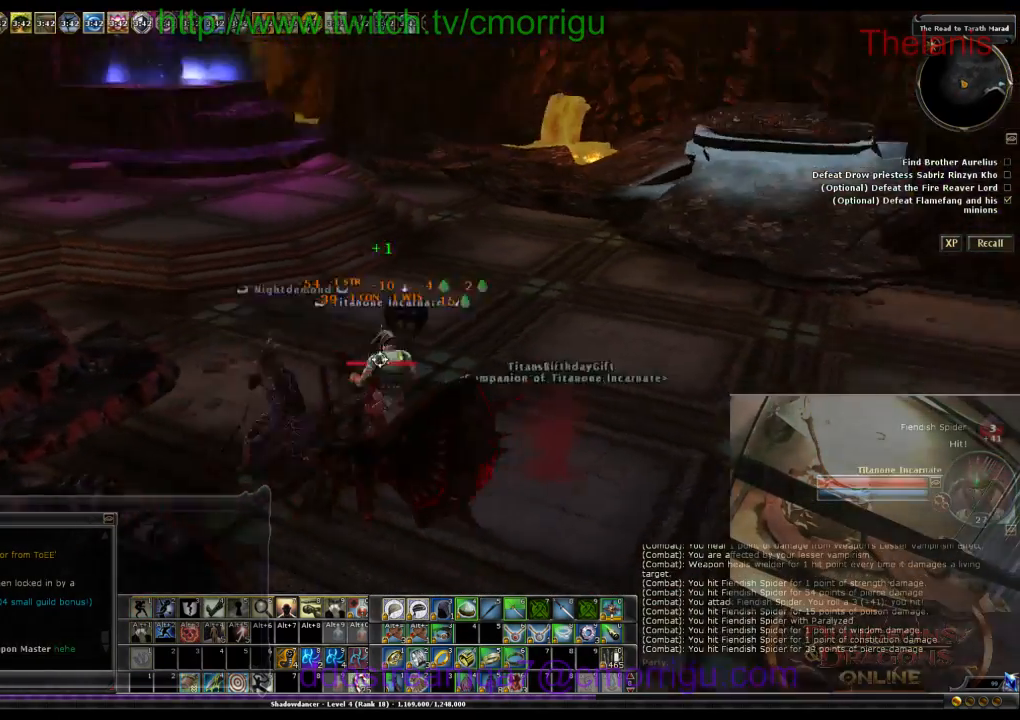
{"keys": ["a", "w"], "events": []}
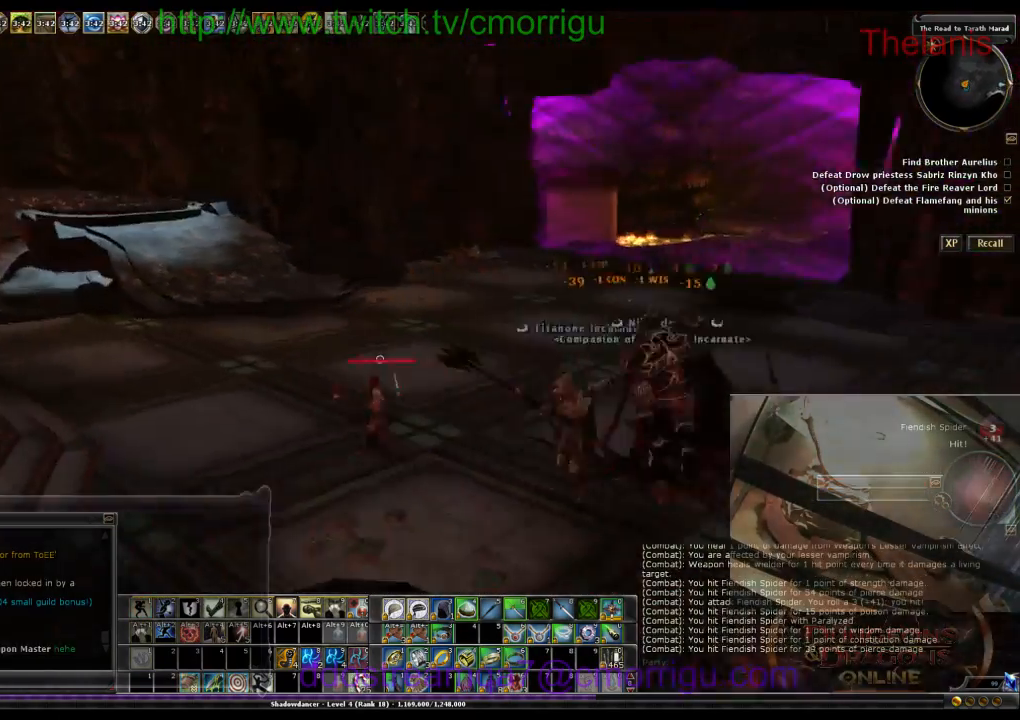
{"keys": ["a", "w"], "events": [[66, "1", "down"], [200, "1", "up"]]}
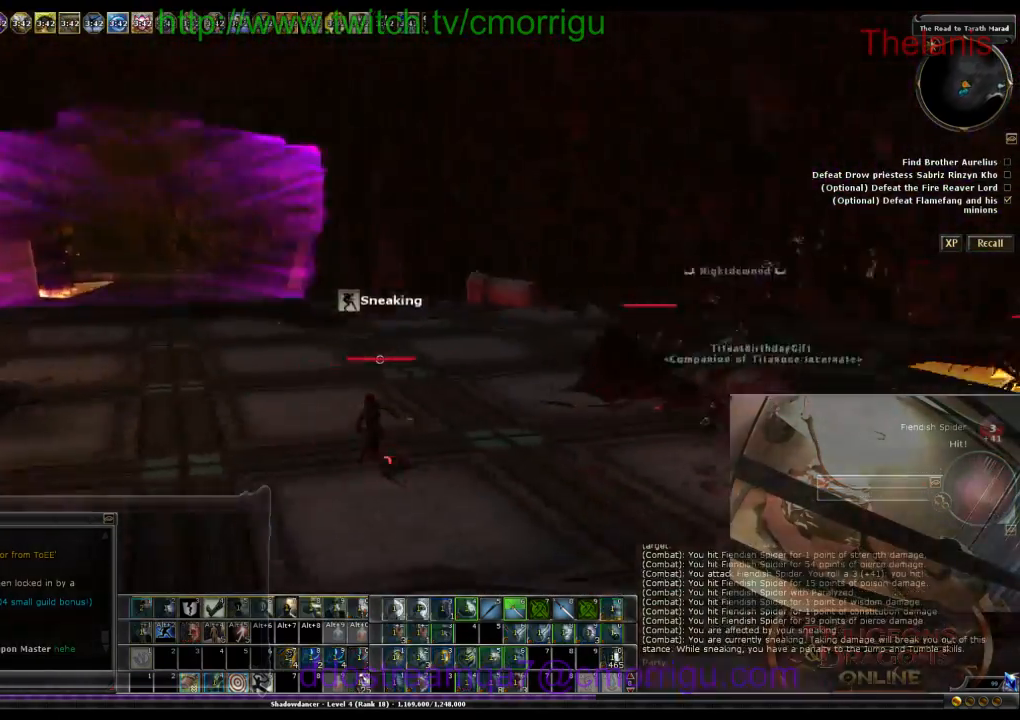
{"keys": ["a", "w"], "events": []}
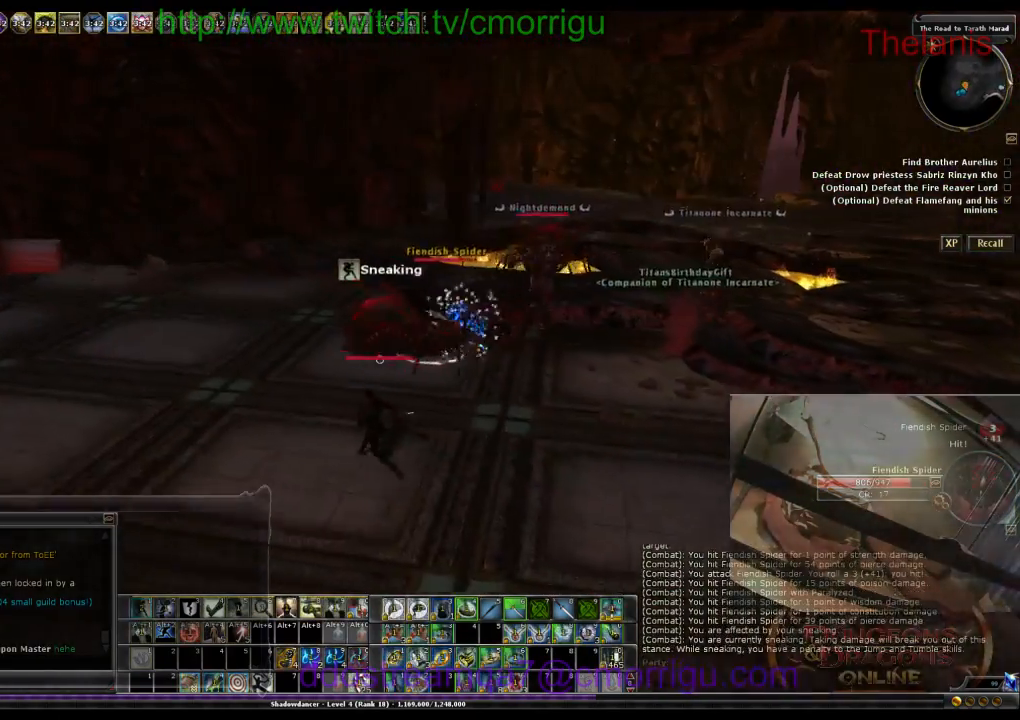
{"keys": ["a", "w"], "events": []}
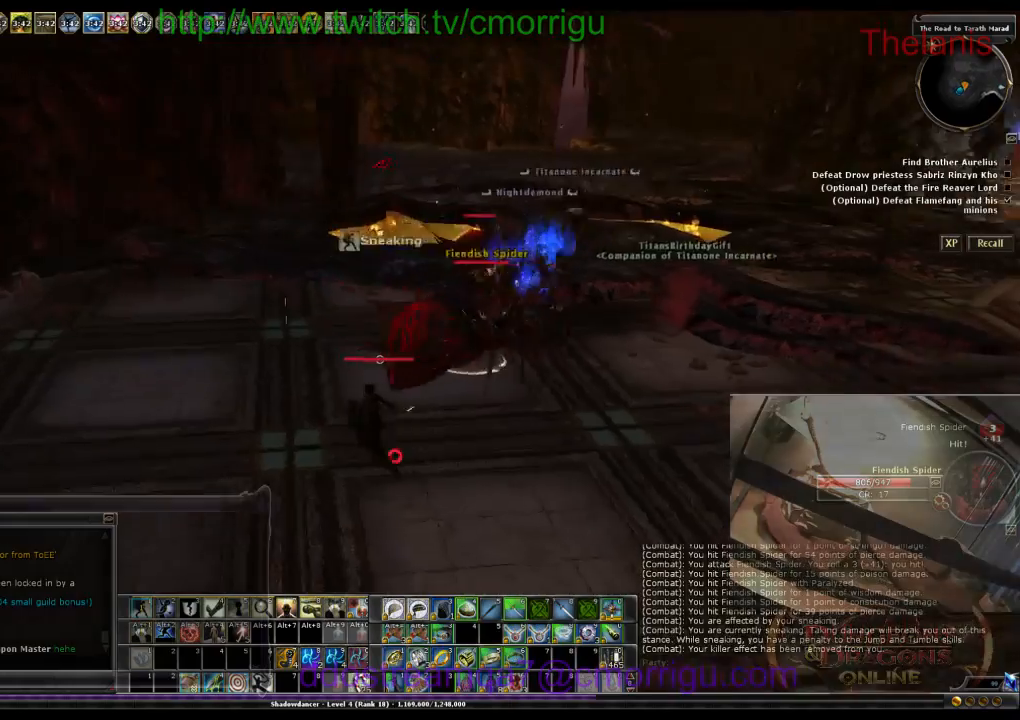
{"keys": ["w"], "events": [[266, "a", "up"]]}
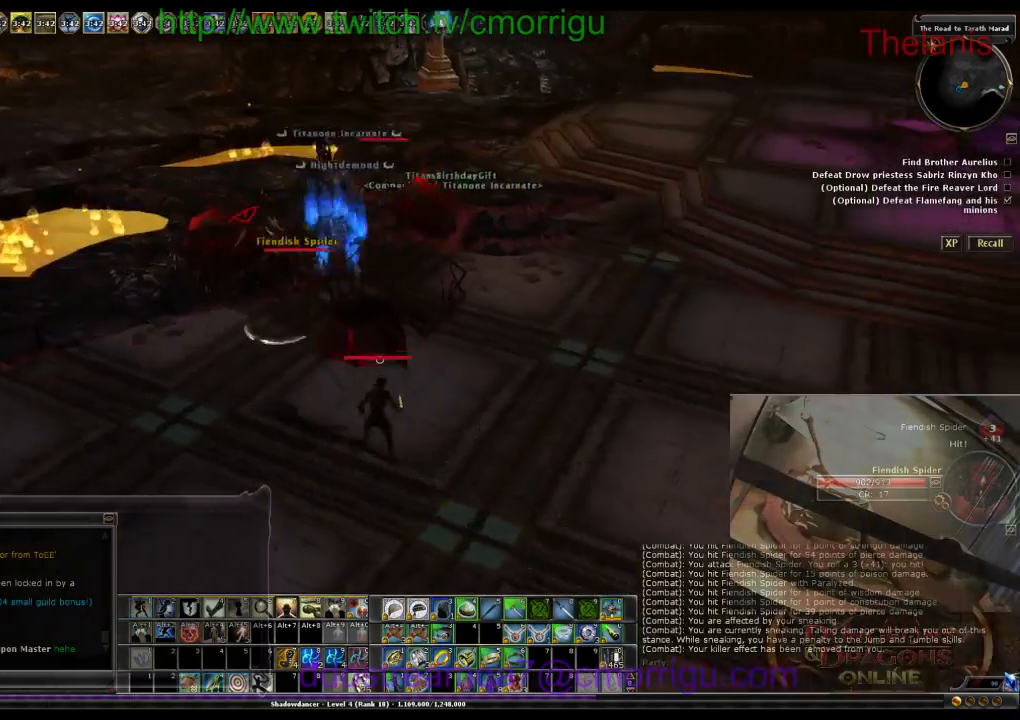
{"keys": ["2"], "events": [[200, "w", "up"], [466, "2", "down"]]}
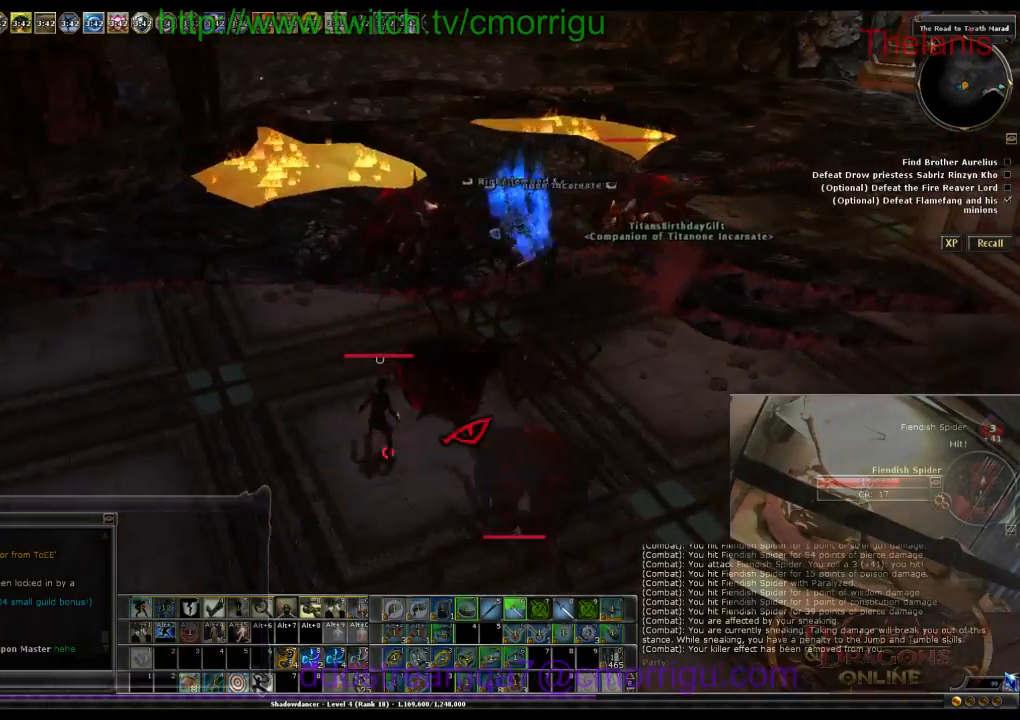
{"keys": ["d", "w"], "events": [[133, "2", "up"], [333, "d", "down"], [333, "w", "down"]]}
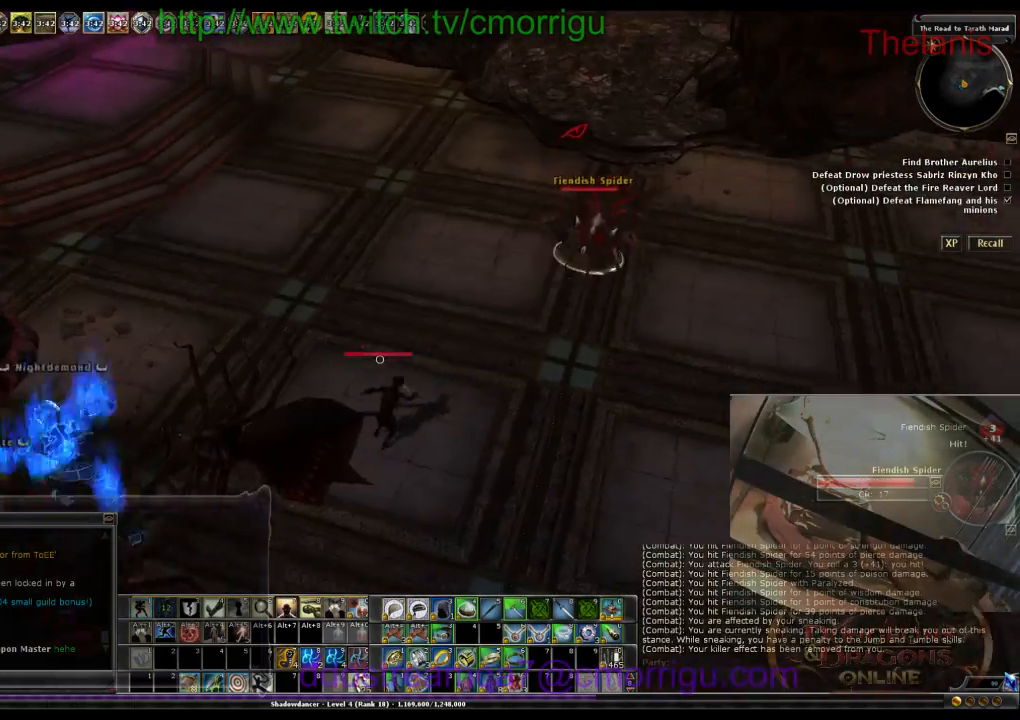
{"keys": ["d", "w"], "events": []}
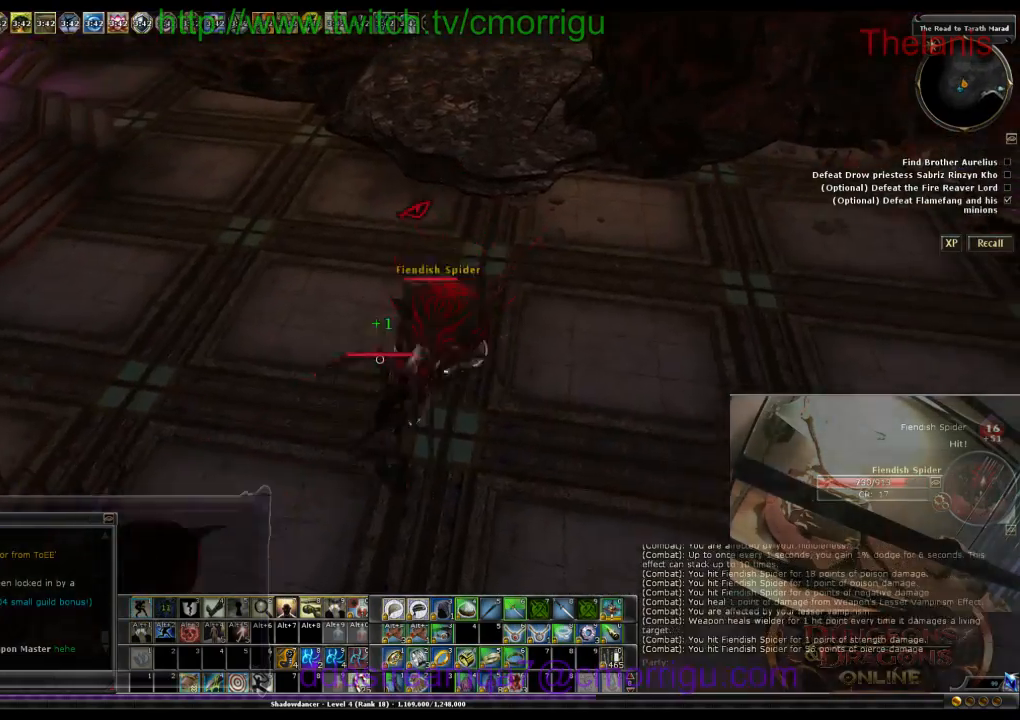
{"keys": ["w"], "events": [[200, "w", "up"], [266, "d", "up"], [466, "w", "down"]]}
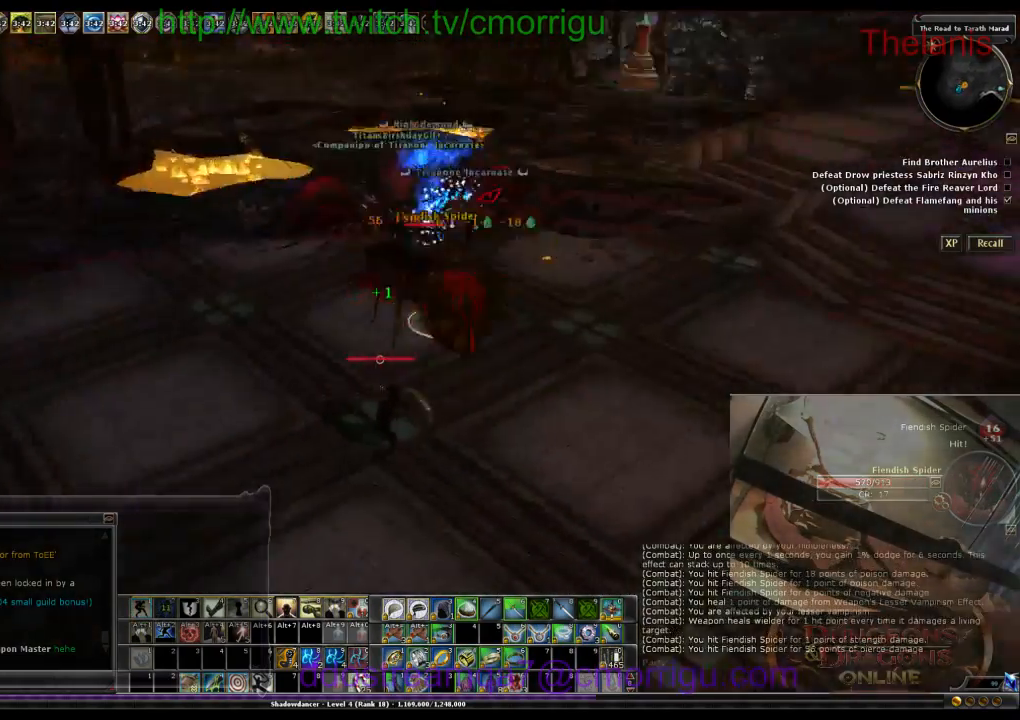
{"keys": ["d", "w"], "events": [[366, "d", "down"]]}
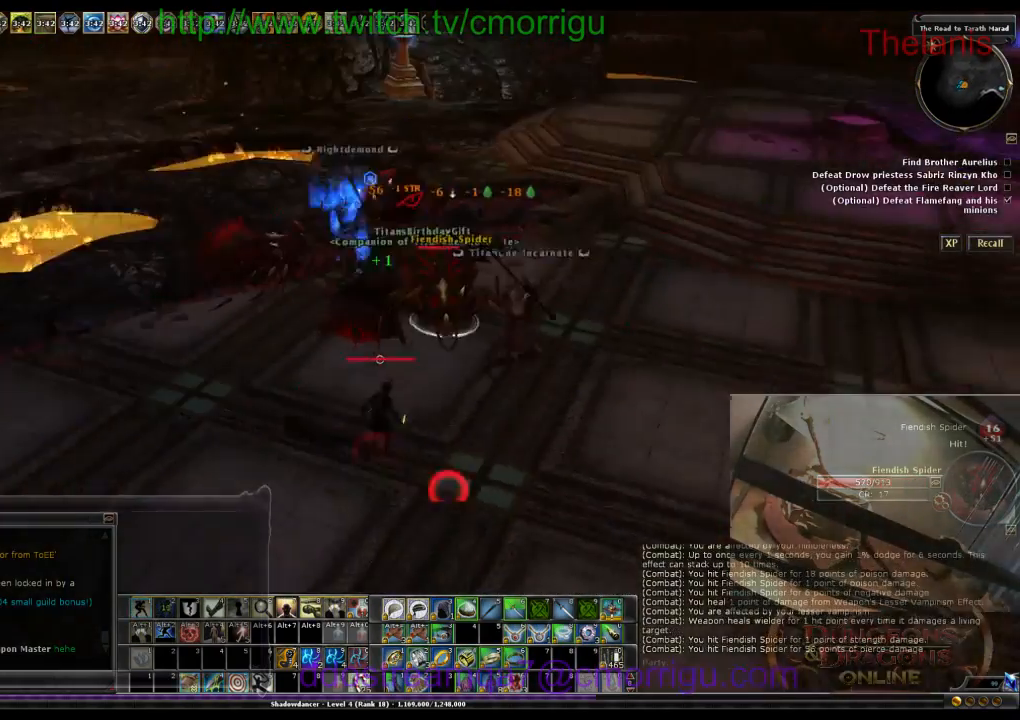
{"keys": ["w"], "events": [[300, "d", "up"]]}
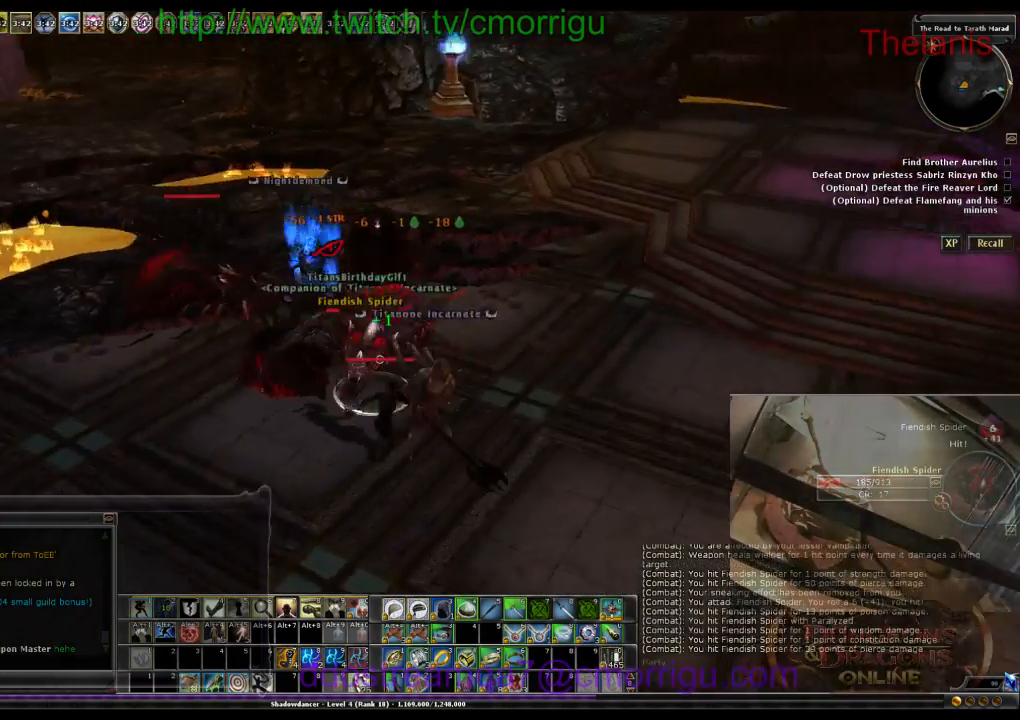
{"keys": [], "events": [[100, "w", "up"]]}
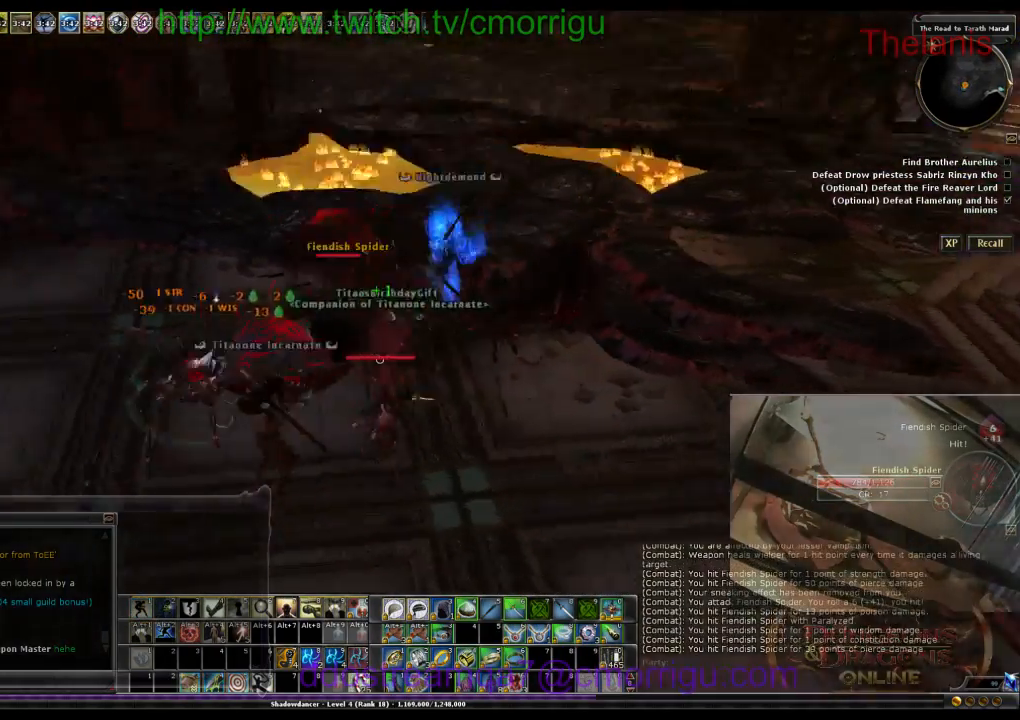
{"keys": ["a", "w"], "events": [[300, "w", "down"], [366, "a", "down"]]}
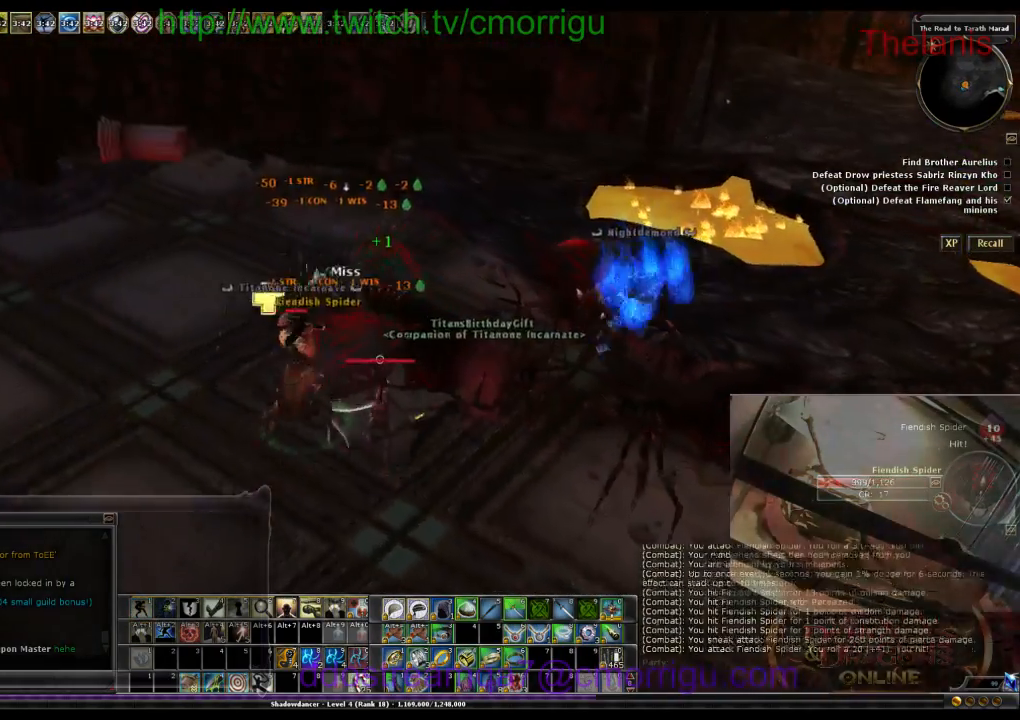
{"keys": [], "events": [[266, "a", "up"], [266, "w", "up"]]}
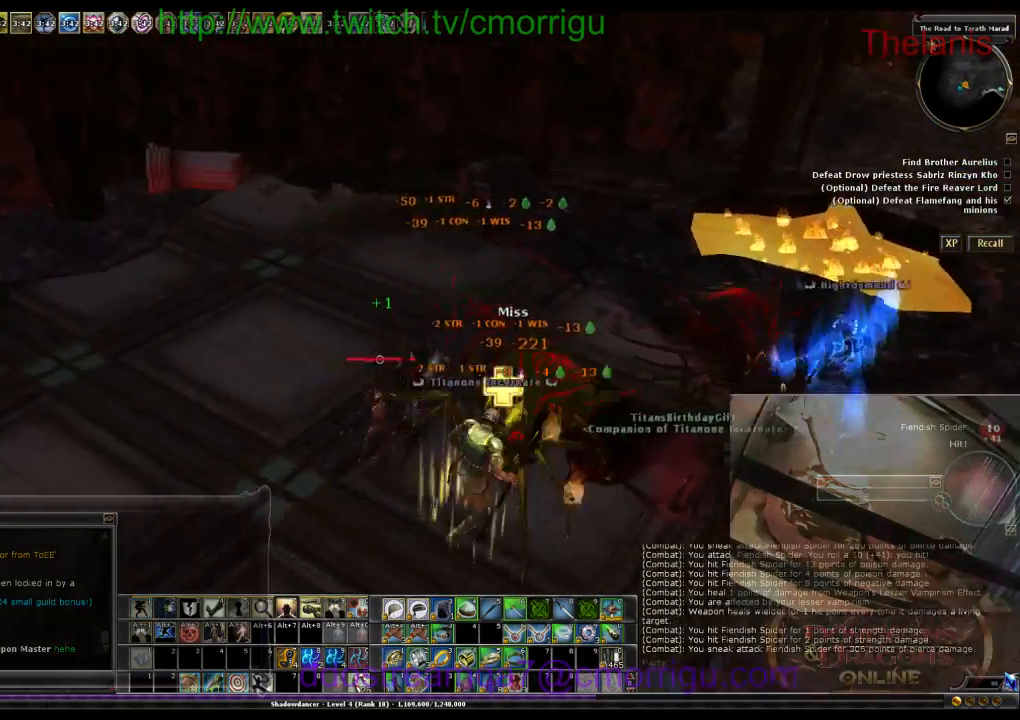
{"keys": [], "events": []}
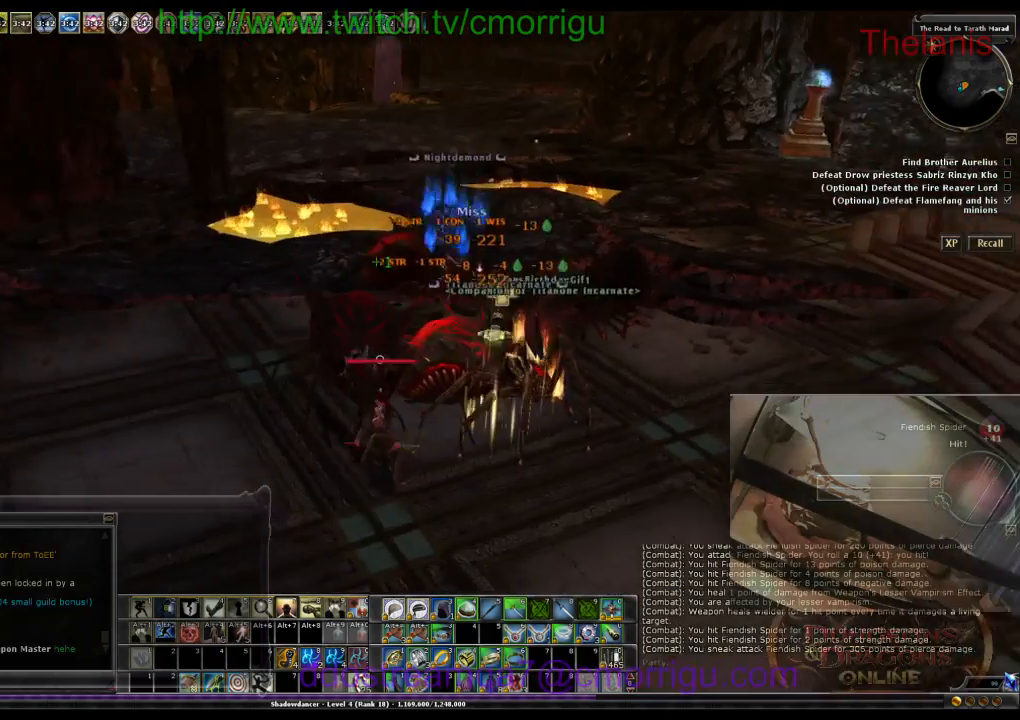
{"keys": ["w"], "events": [[266, "w", "down"]]}
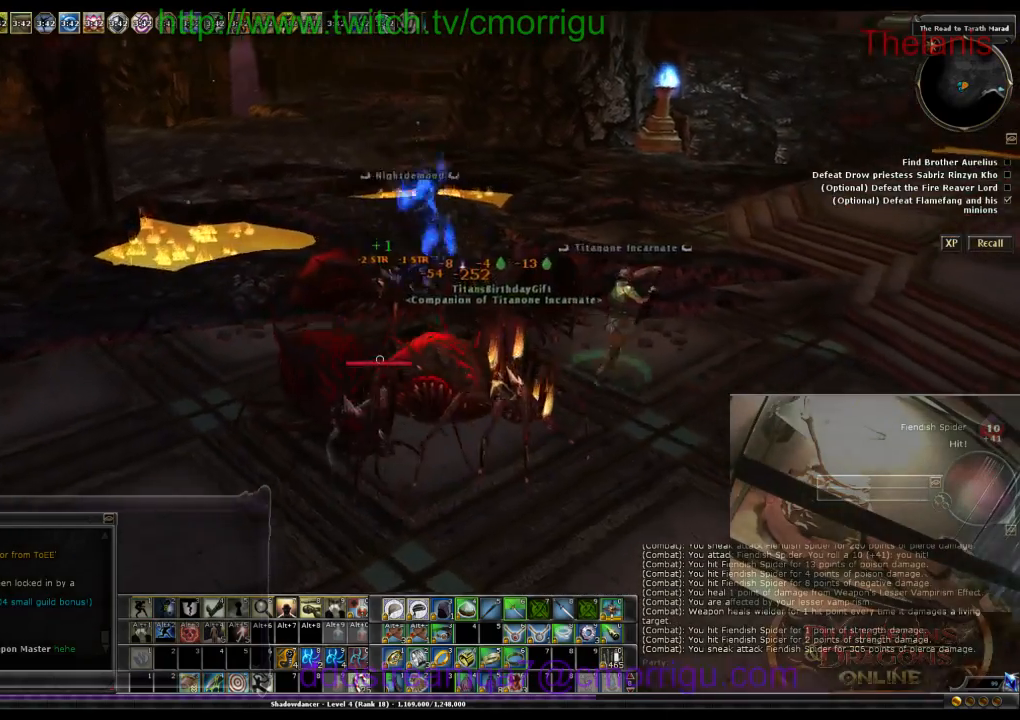
{"keys": ["a"], "events": [[133, "d", "down"], [166, "w", "up"], [300, "d", "up"], [400, "a", "down"]]}
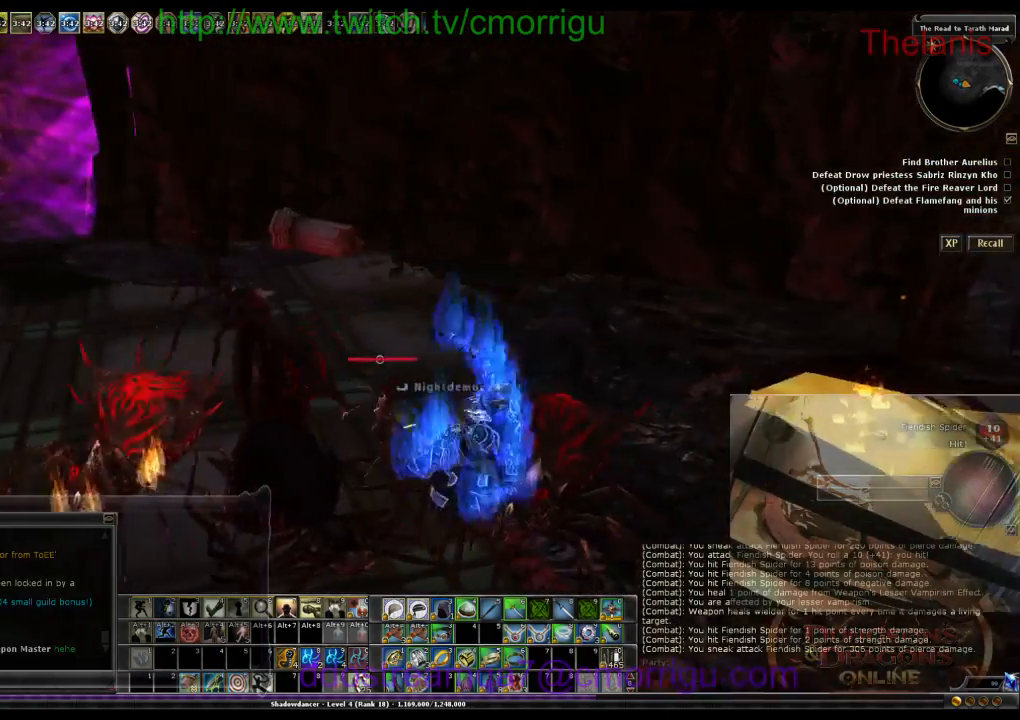
{"keys": ["a"], "events": []}
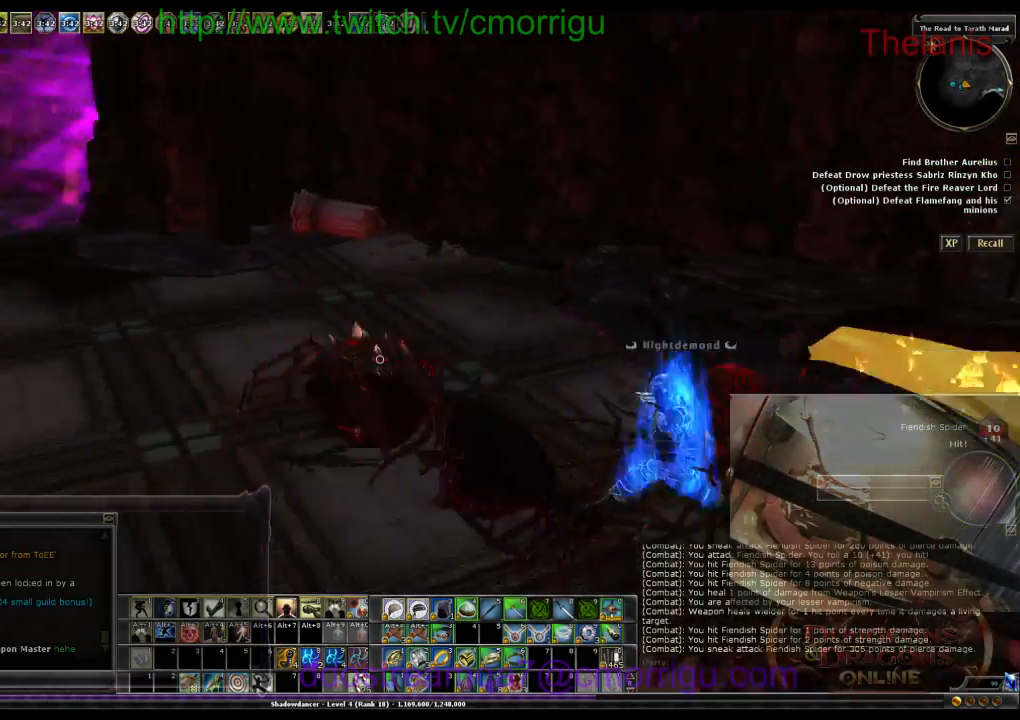
{"keys": [], "events": [[33, "1", "down"], [200, "1", "up"], [466, "a", "up"]]}
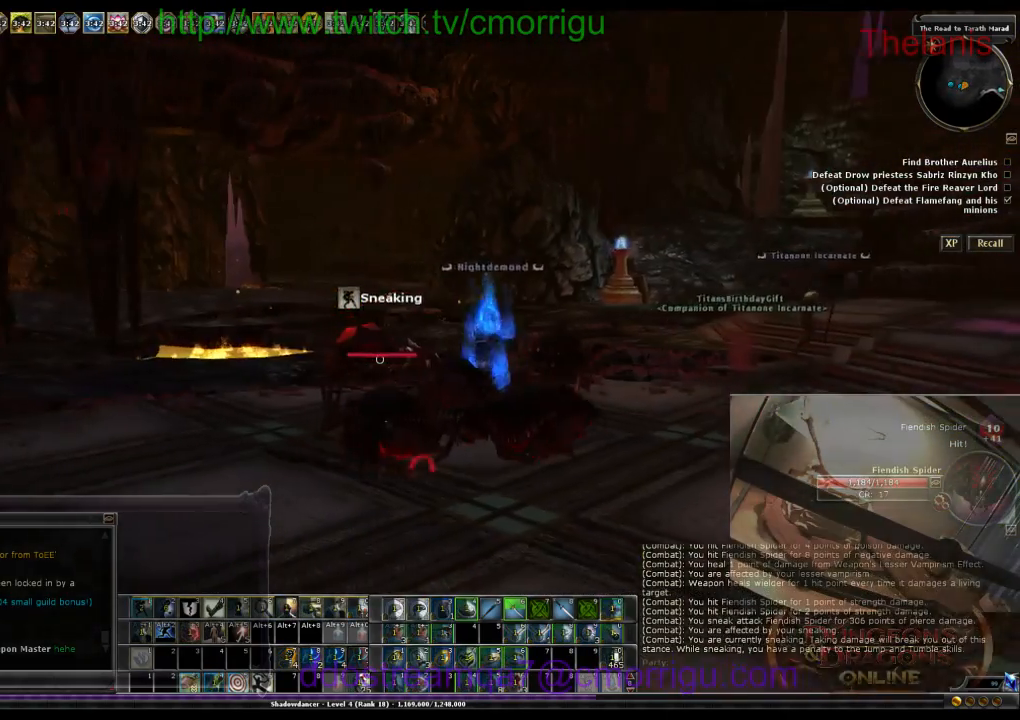
{"keys": ["d"], "events": [[233, "d", "down"]]}
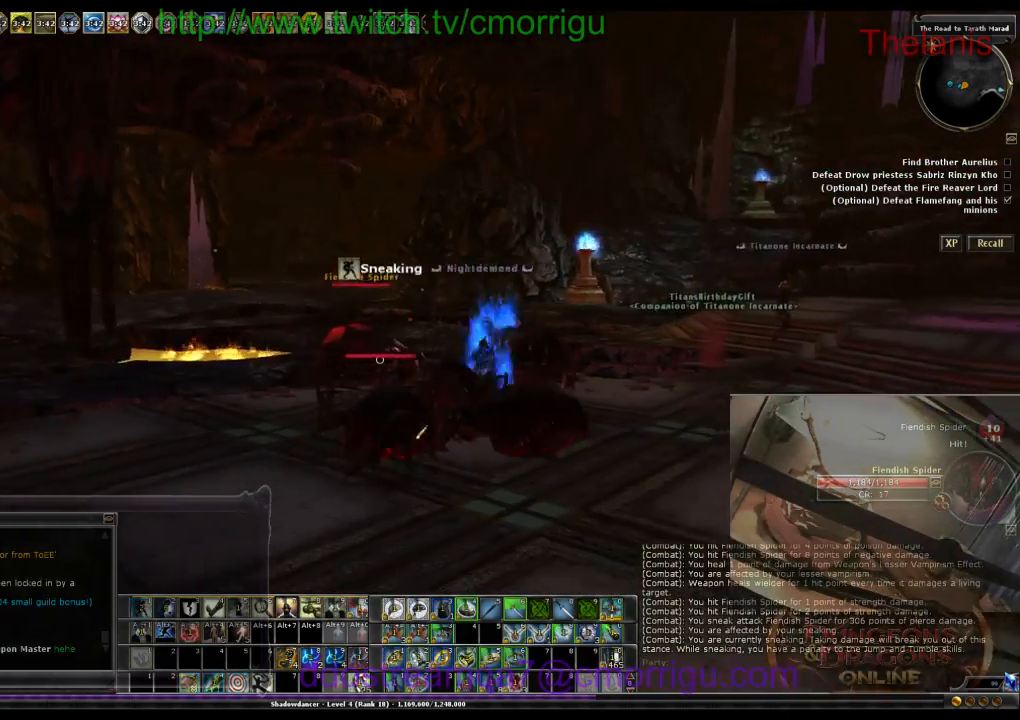
{"keys": ["a"], "events": [[266, "d", "up"], [433, "a", "down"]]}
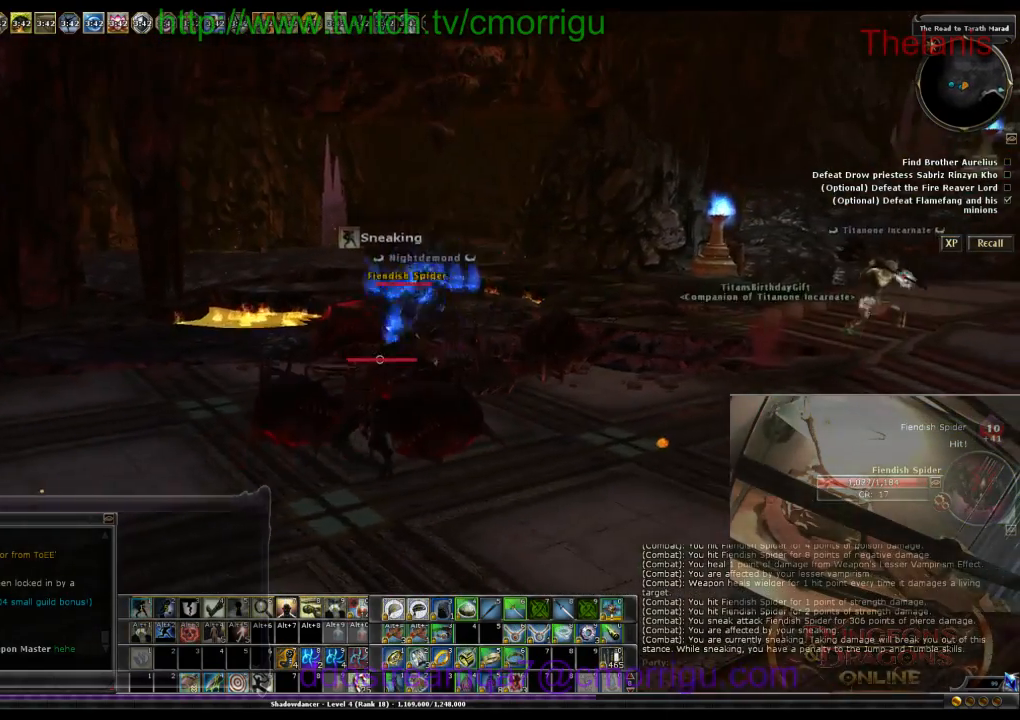
{"keys": ["a", "w"], "events": [[66, "w", "down"]]}
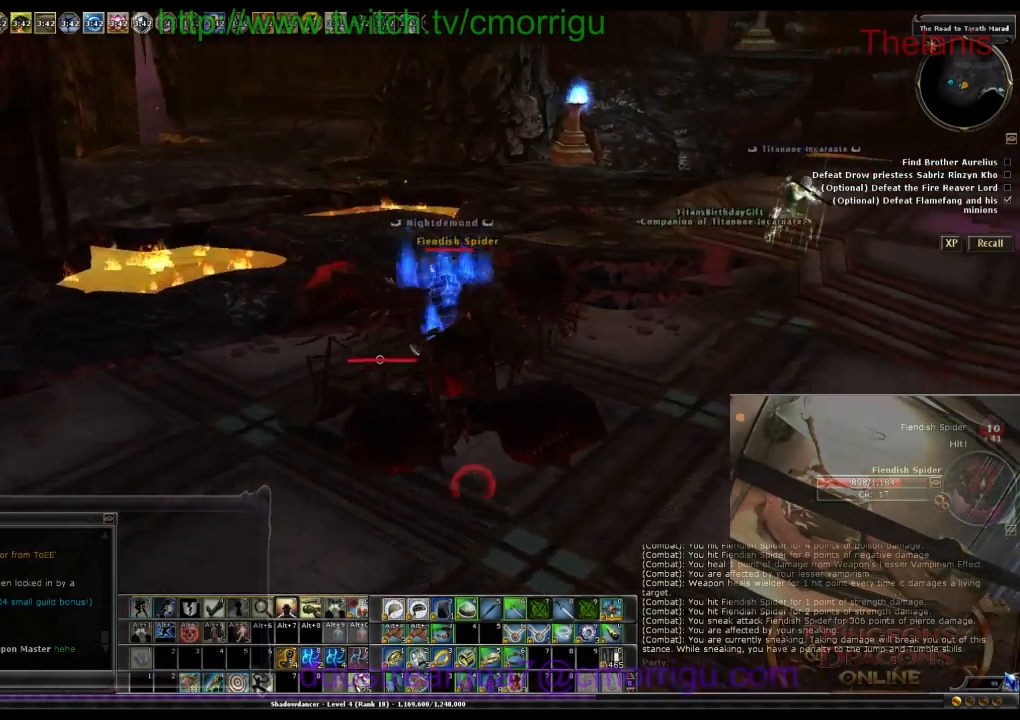
{"keys": ["w"], "events": [[433, "a", "up"]]}
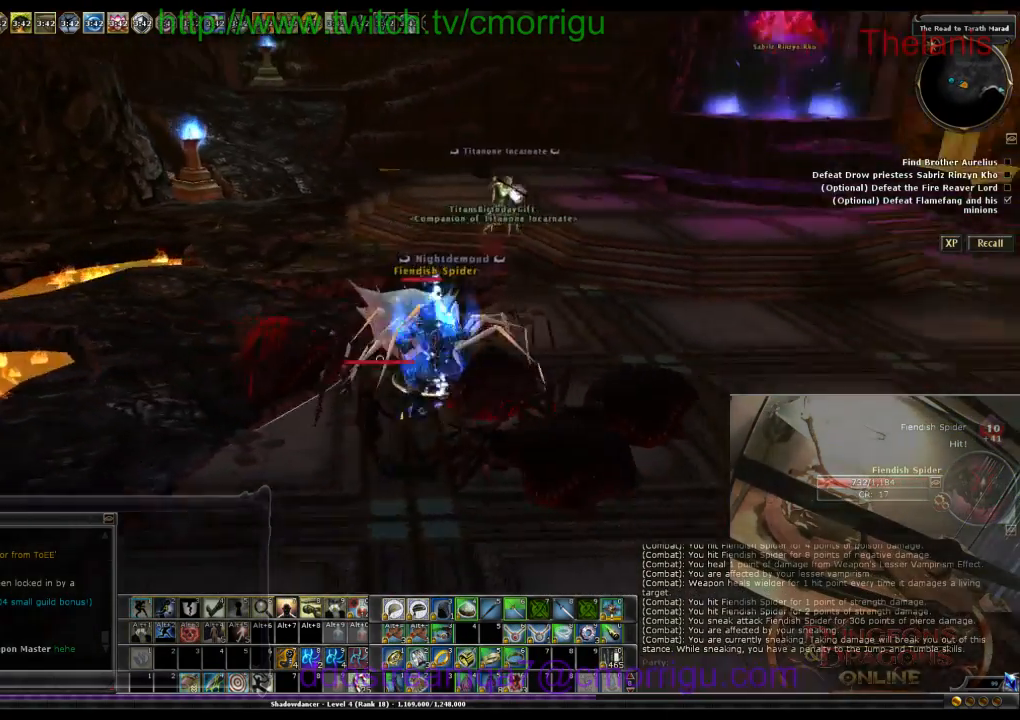
{"keys": ["a", "w"], "events": [[33, "w", "up"], [333, "a", "down"], [333, "w", "down"]]}
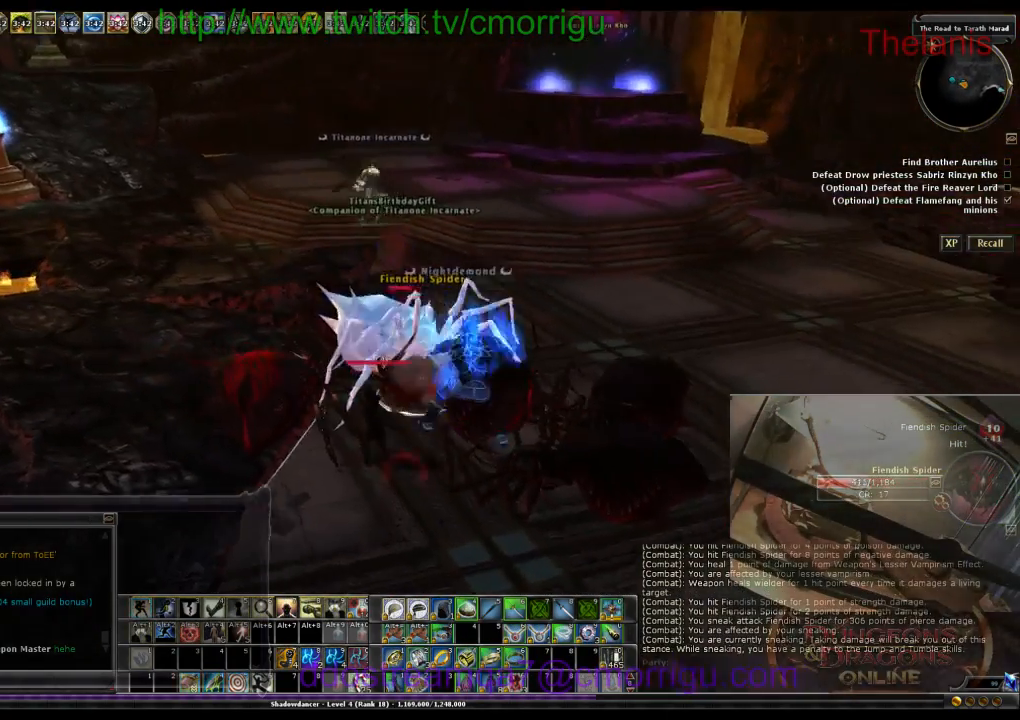
{"keys": [], "events": [[133, "a", "up"], [200, "w", "up"]]}